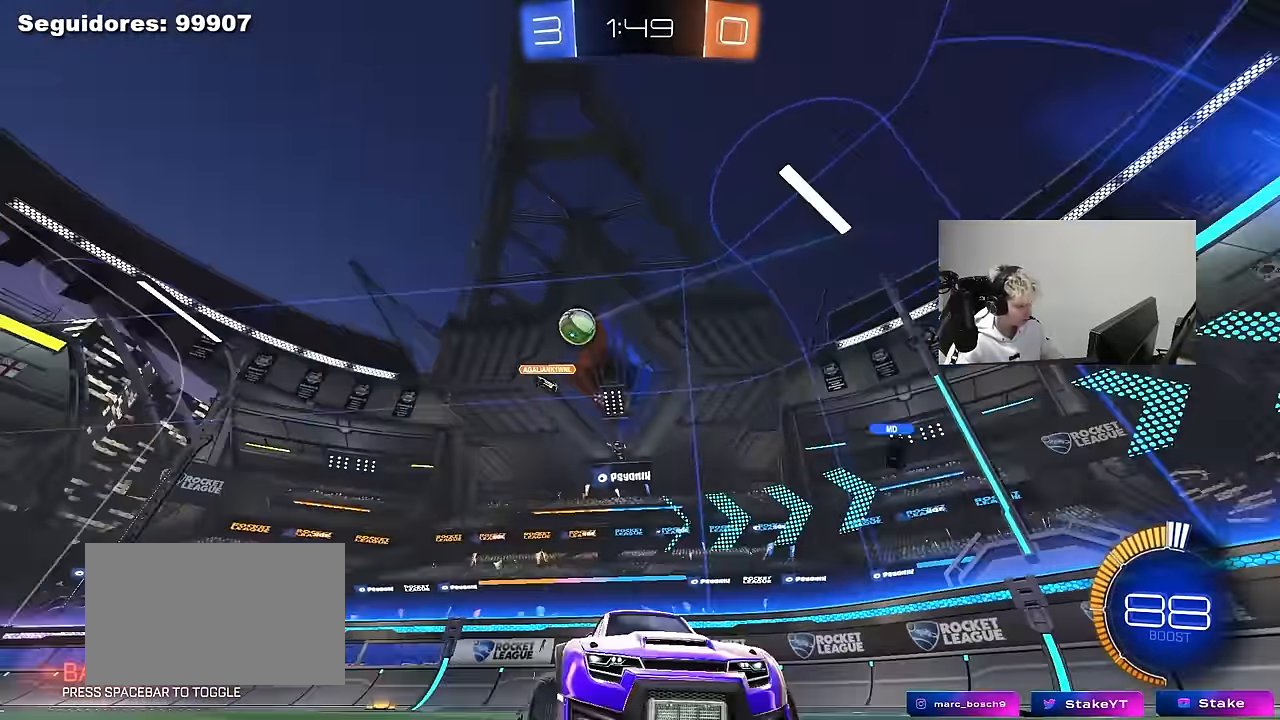
Gameplay with keyboard and mouse; each line is a JSON object with the keys and mouse buttons held at the frame after it. "events" lists presses ("down") and releases ("up") of "1", "2", "3", "4", "5", "a", "alt", "c", "caps_lock", "ctrl", "d", "e", "f", "g", "q", "r", "s", "shift", "space", "t", "tab", "v", "w", "x", "z", "mouse_left", "mouse_wheel" and "mouse_right" between this image and that frame as [ms after this image, input, new state], when the widget could be followed in between. "mouse_left", "mouse_wheel", "mouse_right" = the "left", "wheel", "right" buttons of the "mouse" list. No other keys are recorded. "wheel" means that the mouse wheel is clicked or scrolled. "mouse_move" is the direction in which the mouse moves at that frame (one of eight, or "still"), when it could be read.
{"keys": ["d", "s"], "mouse": [], "mouse_move": "still", "events": [[33, "shift", "up"], [283, "w", "up"], [367, "s", "down"]]}
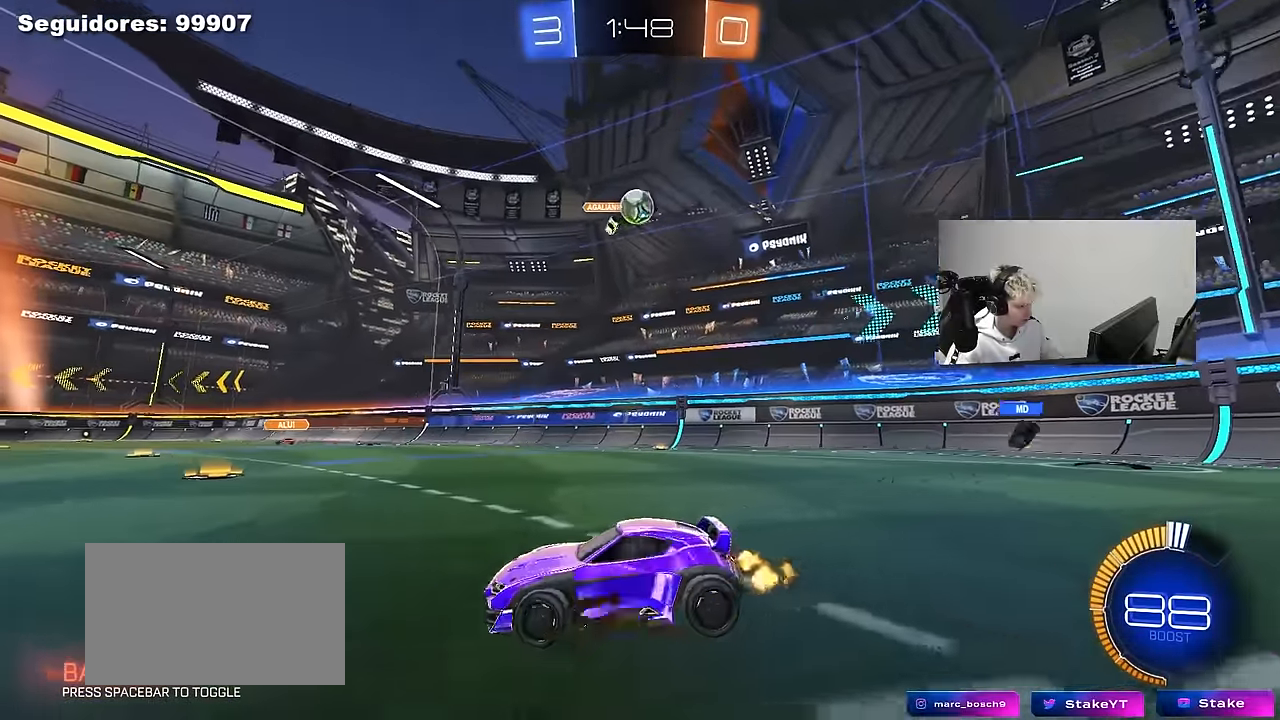
{"keys": ["w"], "mouse": ["left"], "mouse_move": "down-left", "events": [[17, "s", "up"], [100, "shift", "down"], [150, "w", "down"], [200, "shift", "up"], [300, "mouse_left", "down"], [483, "d", "up"]]}
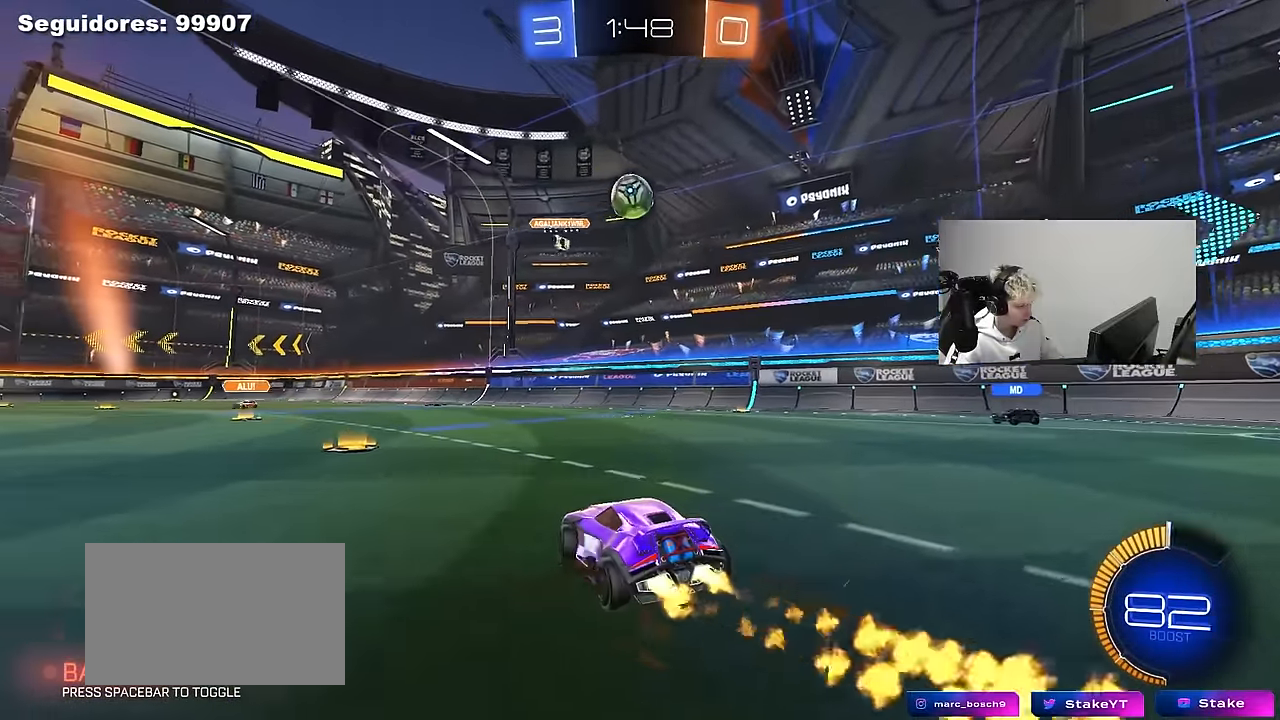
{"keys": ["a", "w"], "mouse": [], "mouse_move": "still", "events": [[167, "mouse_left", "up"], [317, "a", "down"]]}
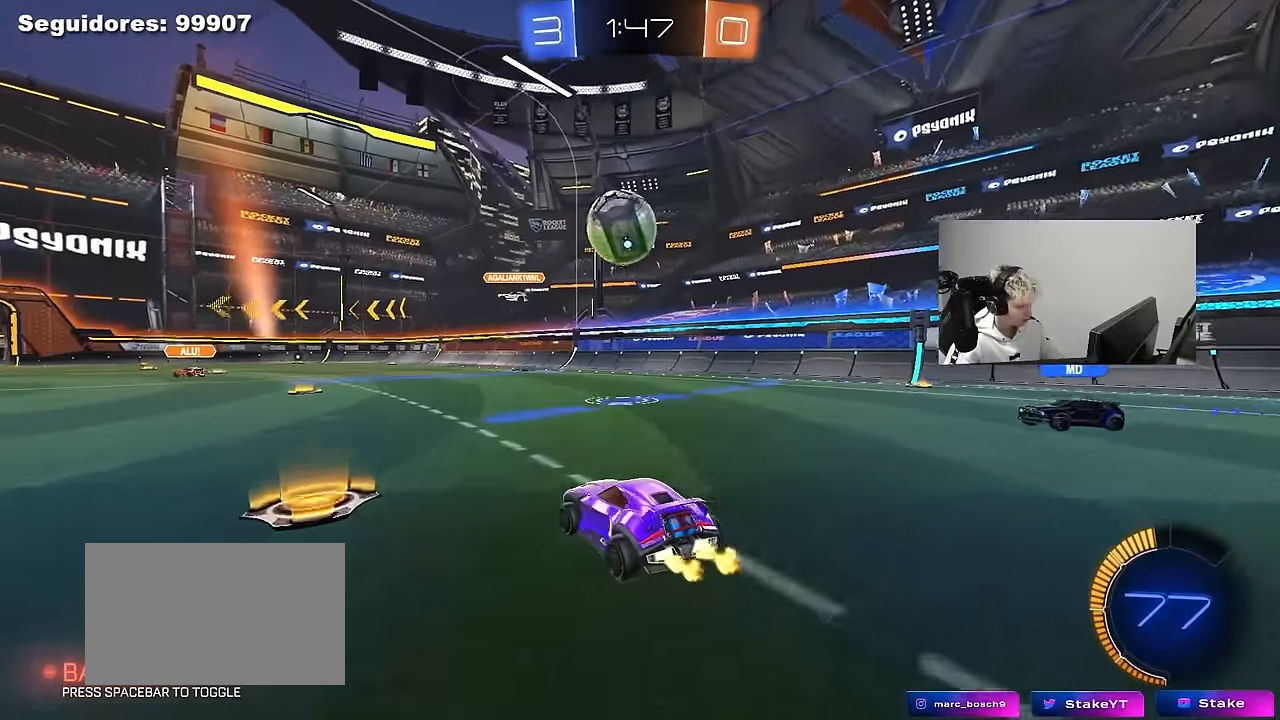
{"keys": ["a", "s"], "mouse": ["right"], "mouse_move": "up-left", "events": [[50, "a", "up"], [83, "w", "up"], [183, "d", "down"], [233, "mouse_left", "down"], [233, "mouse_right", "down"], [233, "s", "down"], [317, "d", "up"], [317, "mouse_left", "up"], [367, "mouse_right", "up"], [367, "s", "up"], [417, "mouse_right", "down"], [467, "a", "down"], [467, "s", "down"]]}
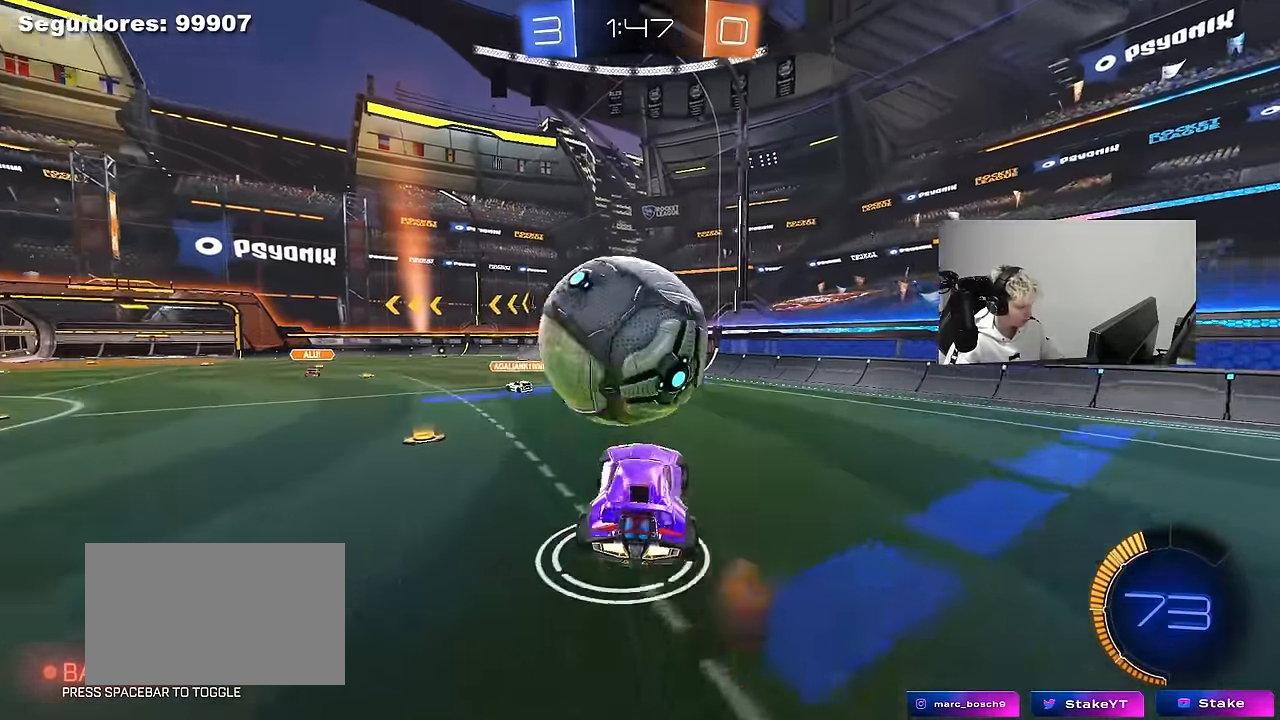
{"keys": ["a", "shift", "w"], "mouse": ["left"], "mouse_move": "still", "events": [[17, "shift", "down"], [67, "mouse_left", "down"], [100, "mouse_right", "up"], [250, "s", "up"], [333, "w", "down"]]}
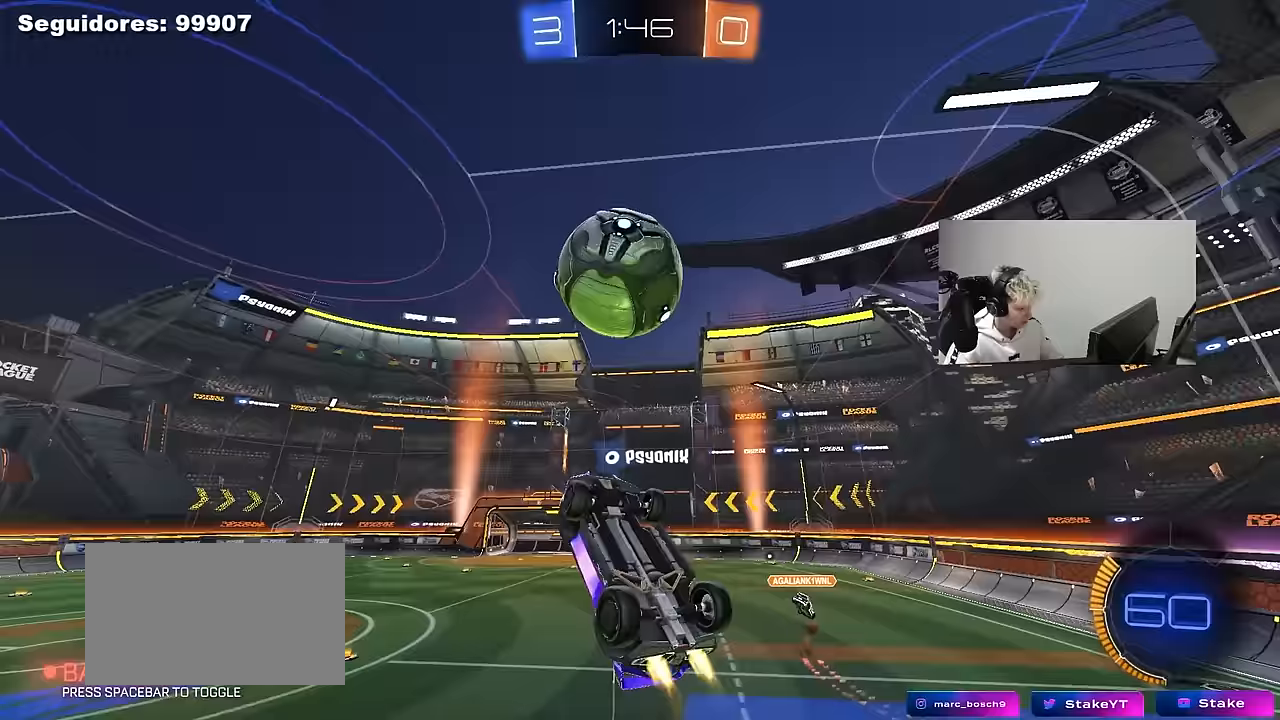
{"keys": ["a", "shift"], "mouse": ["left"], "mouse_move": "still", "events": [[83, "w", "up"], [167, "s", "down"], [217, "mouse_left", "up"], [317, "mouse_left", "down"], [317, "shift", "up"], [350, "s", "up"], [400, "shift", "down"]]}
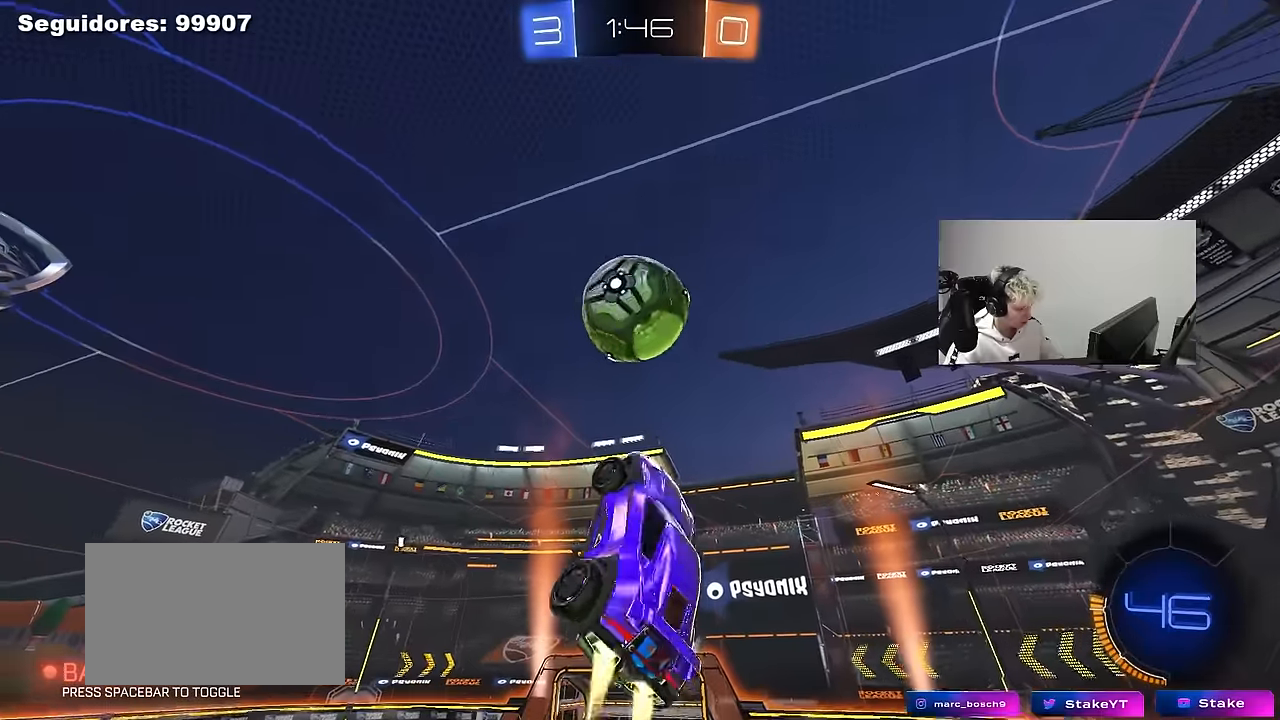
{"keys": ["a"], "mouse": [], "mouse_move": "still", "events": [[100, "s", "down"], [100, "shift", "up"], [183, "s", "up"], [233, "a", "up"], [233, "shift", "down"], [283, "a", "down"], [417, "mouse_left", "up"], [417, "shift", "up"]]}
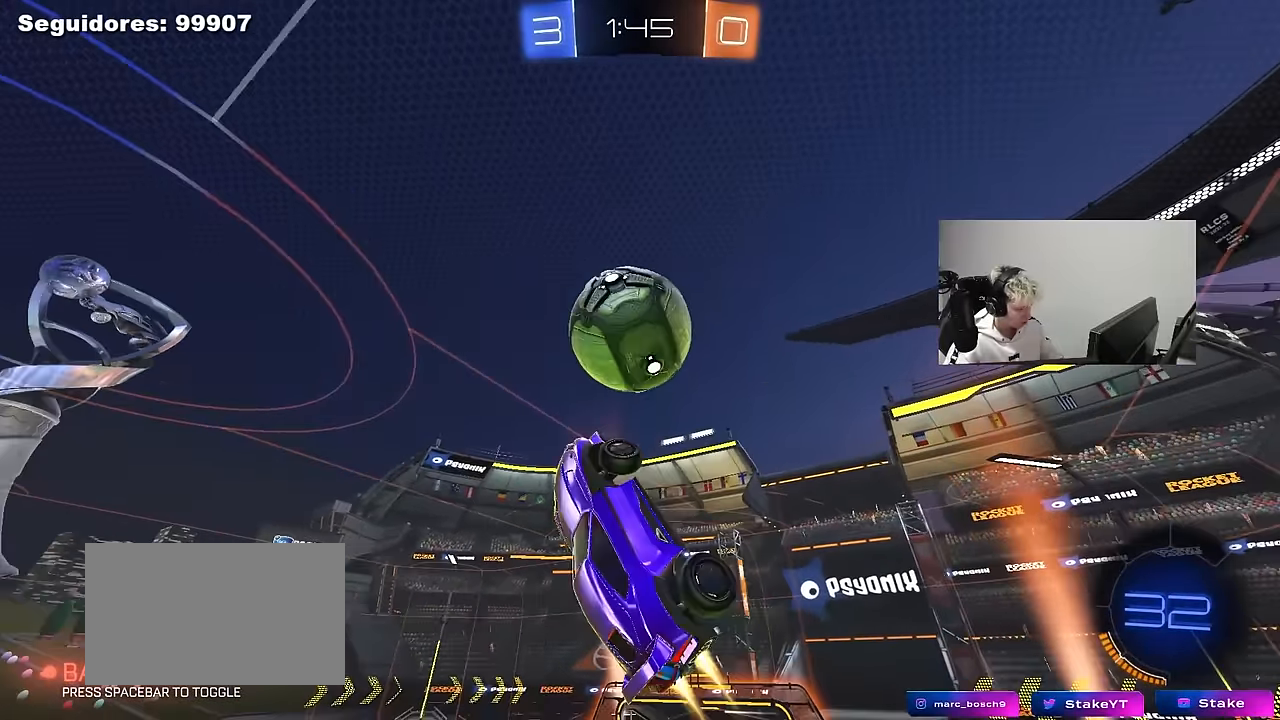
{"keys": ["d"], "mouse": ["left"], "mouse_move": "still", "events": [[17, "mouse_left", "down"], [17, "shift", "down"], [50, "s", "down"], [50, "shift", "up"], [200, "mouse_left", "up"], [200, "s", "up"], [250, "a", "up"], [300, "a", "down"], [300, "s", "down"], [333, "mouse_left", "down"], [383, "s", "up"], [433, "a", "up"], [483, "d", "down"]]}
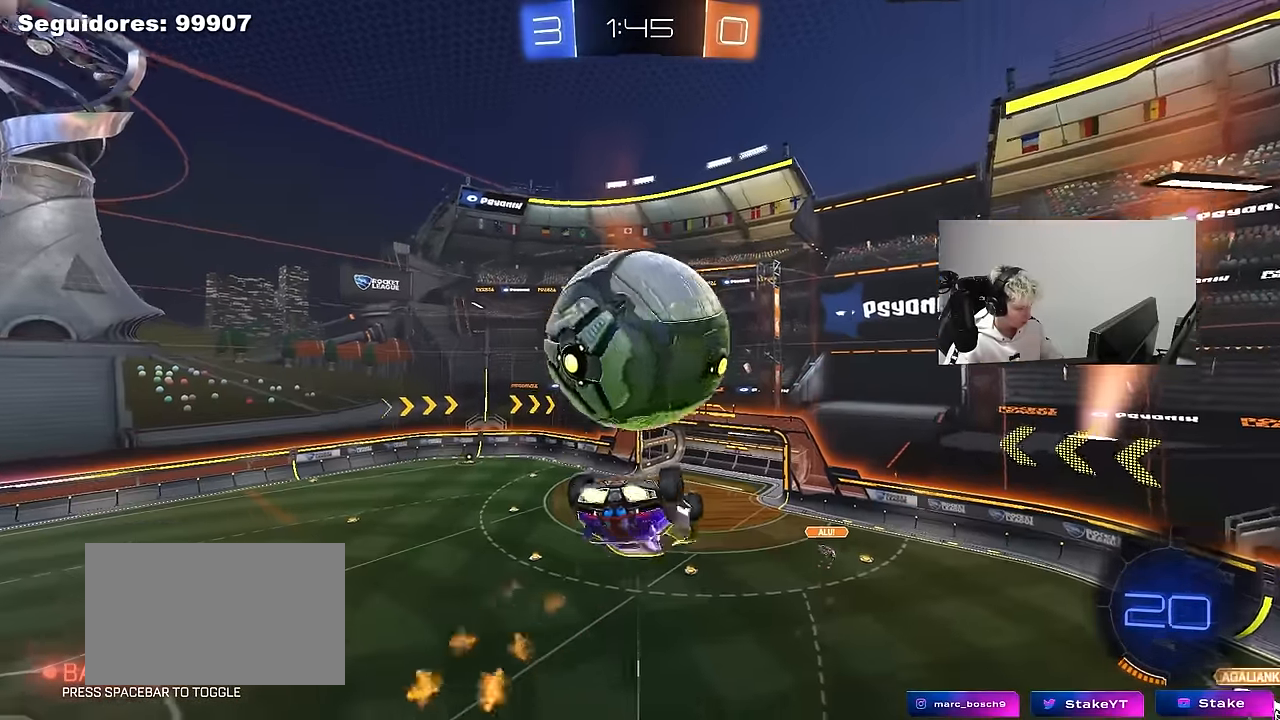
{"keys": ["a", "shift"], "mouse": [], "mouse_move": "still", "events": [[67, "mouse_left", "up"], [67, "w", "down"], [167, "a", "down"], [167, "d", "up"], [217, "shift", "down"], [450, "w", "up"]]}
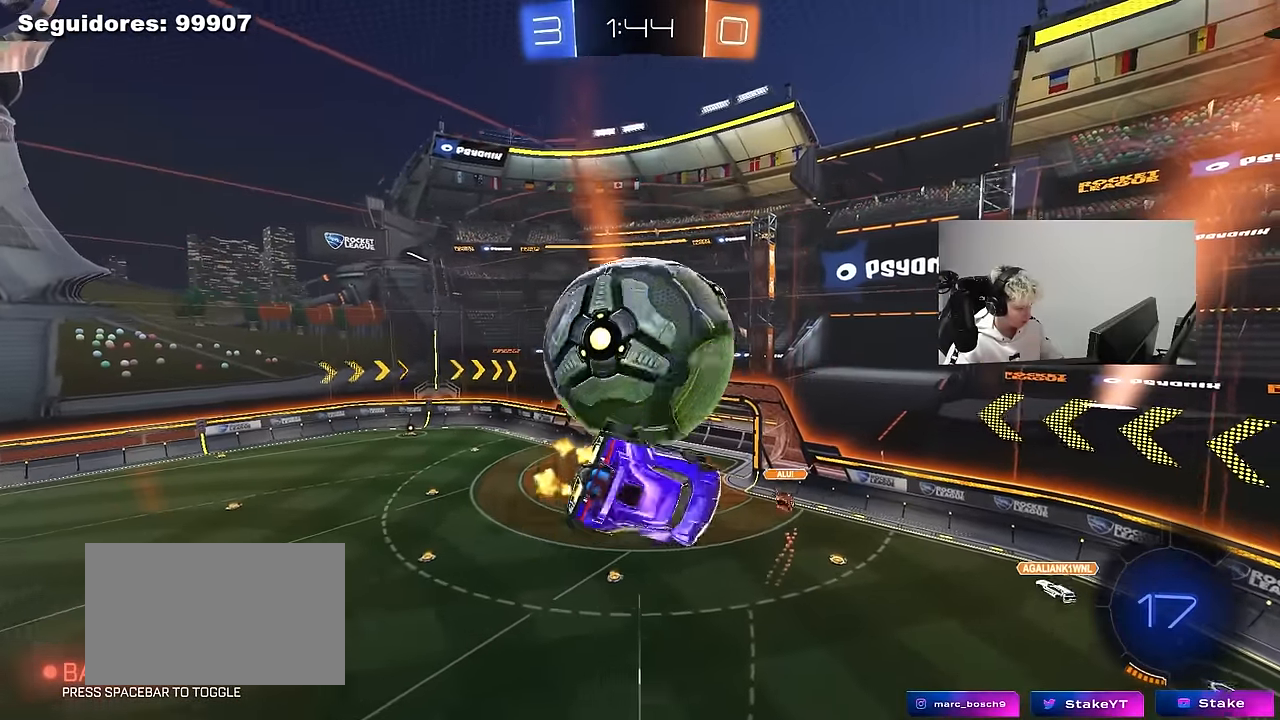
{"keys": ["a", "s", "shift"], "mouse": ["right"], "mouse_move": "still", "events": [[83, "s", "down"], [133, "shift", "up"], [183, "mouse_left", "down"], [283, "a", "up"], [283, "mouse_left", "up"], [283, "s", "up"], [367, "a", "down"], [367, "shift", "down"], [367, "w", "down"], [417, "mouse_right", "down"], [467, "s", "down"], [467, "w", "up"]]}
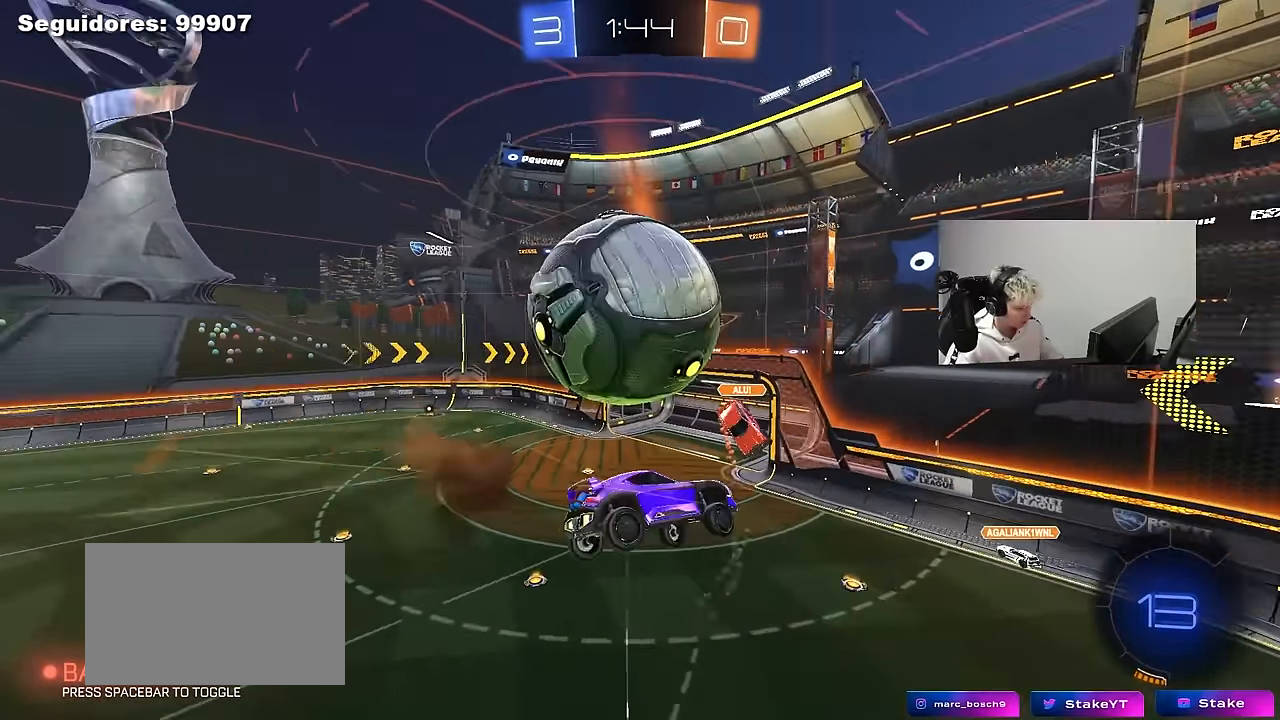
{"keys": ["a", "shift"], "mouse": [], "mouse_move": "still", "events": [[100, "mouse_right", "up"], [433, "s", "up"]]}
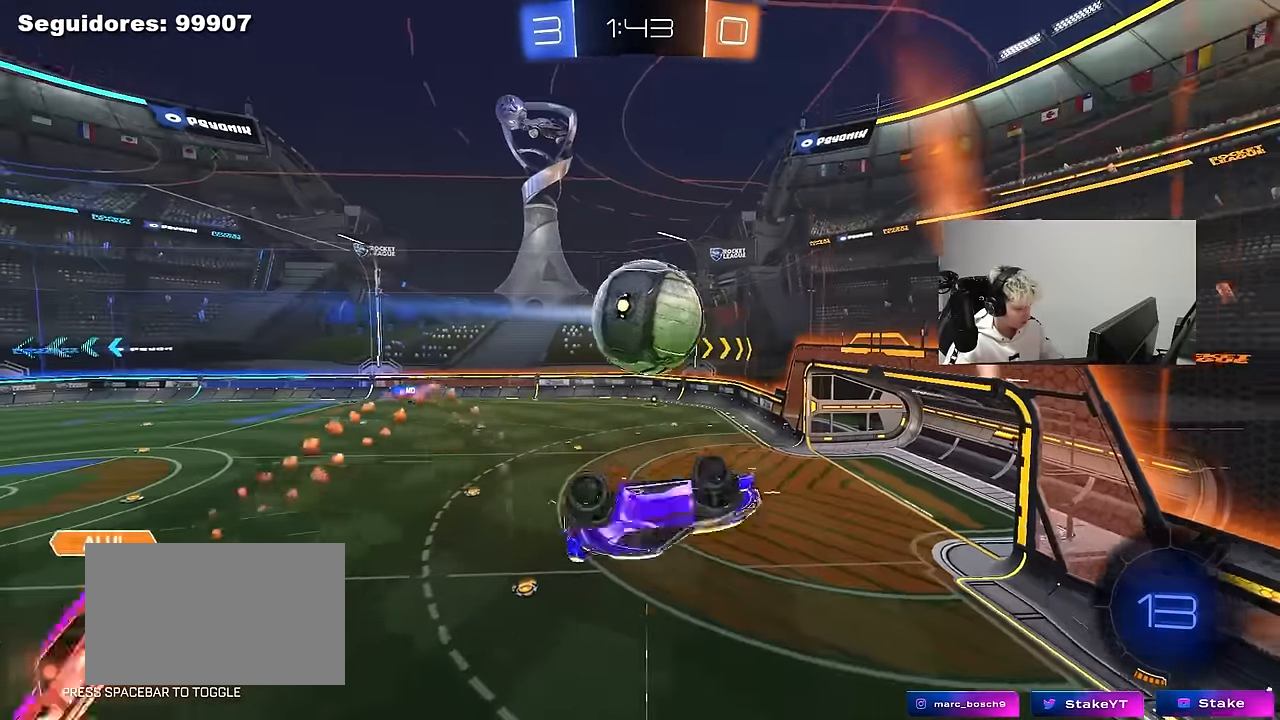
{"keys": ["a"], "mouse": [], "mouse_move": "still", "events": [[33, "w", "down"], [300, "shift", "up"], [450, "w", "up"]]}
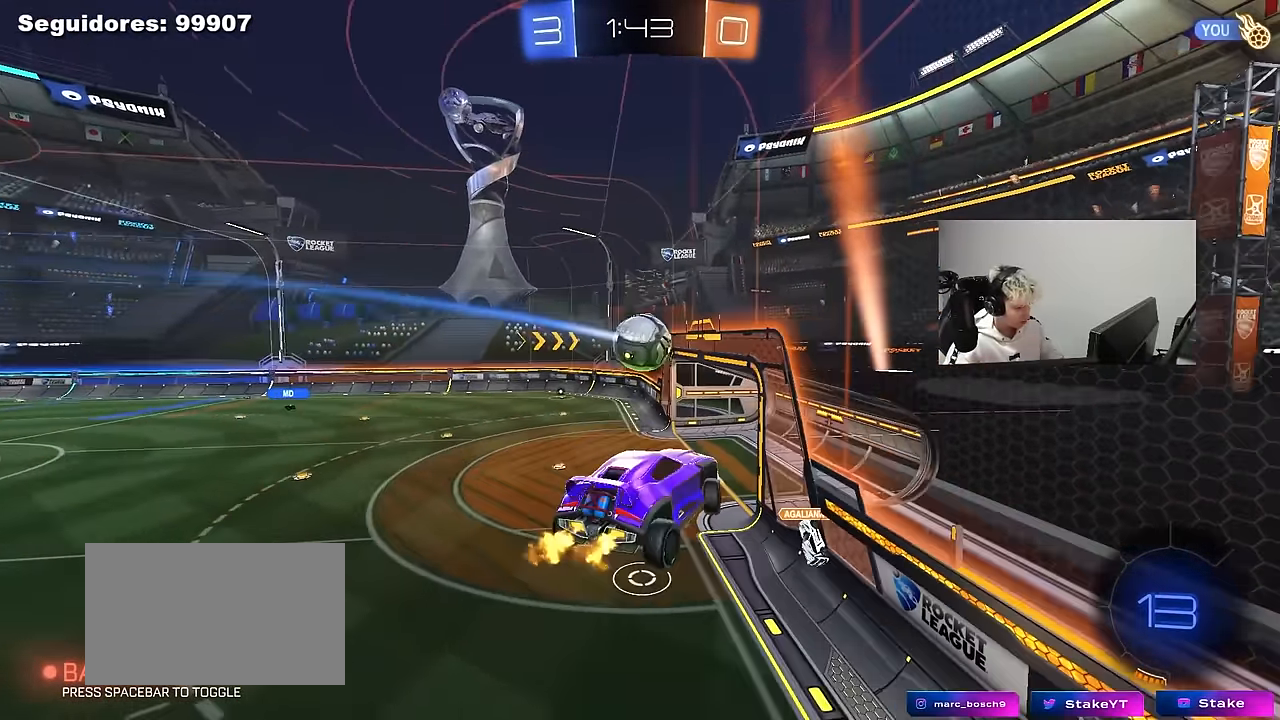
{"keys": ["a", "w"], "mouse": [], "mouse_move": "still", "events": [[50, "shift", "down"], [83, "s", "down"], [183, "shift", "up"], [233, "s", "up"], [367, "w", "down"]]}
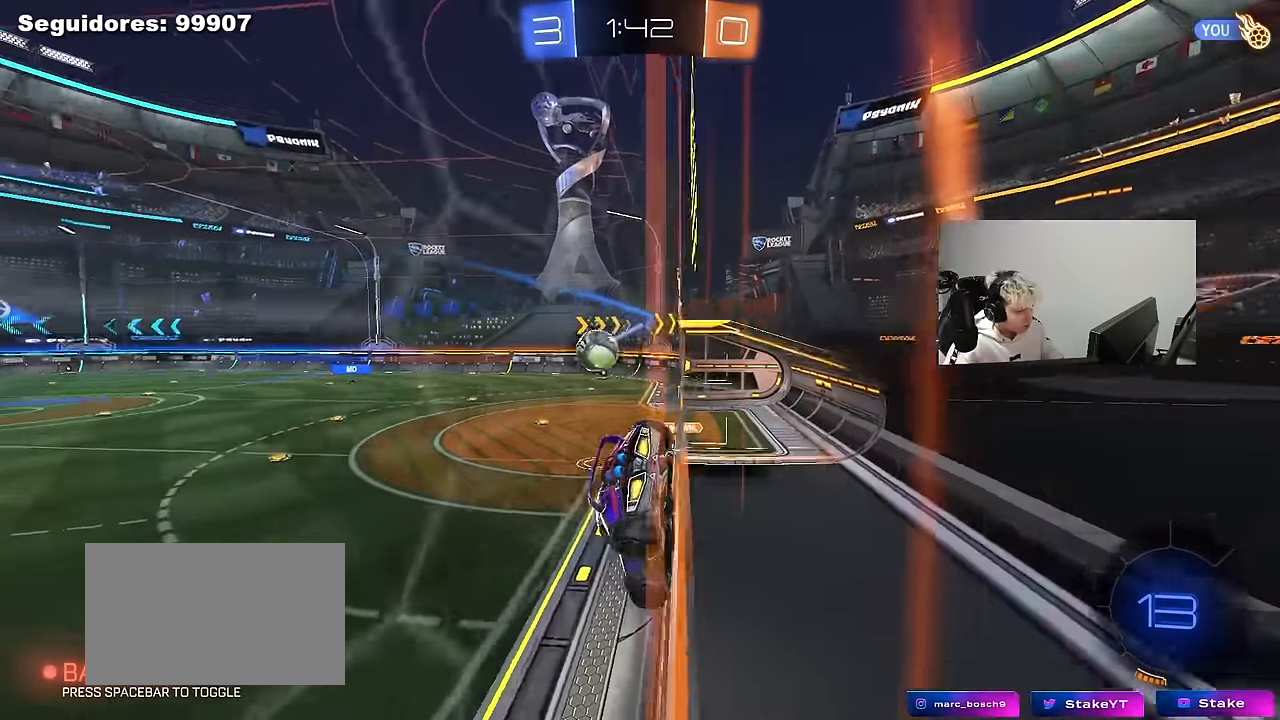
{"keys": ["a", "w"], "mouse": [], "mouse_move": "up-right", "events": []}
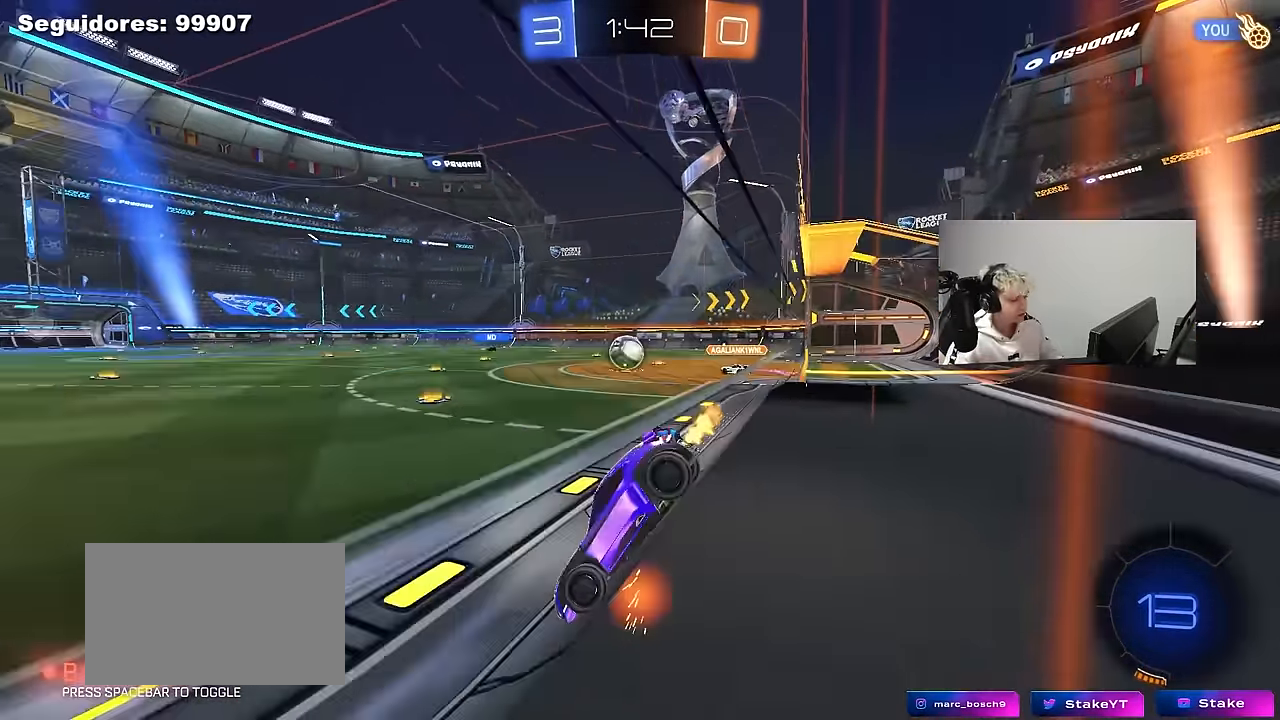
{"keys": ["a", "shift", "w"], "mouse": ["left"], "mouse_move": "still", "events": [[117, "mouse_left", "down"], [167, "a", "up"], [300, "d", "down"], [400, "mouse_right", "down"], [500, "a", "down"], [500, "d", "up"], [500, "mouse_right", "up"], [500, "shift", "down"]]}
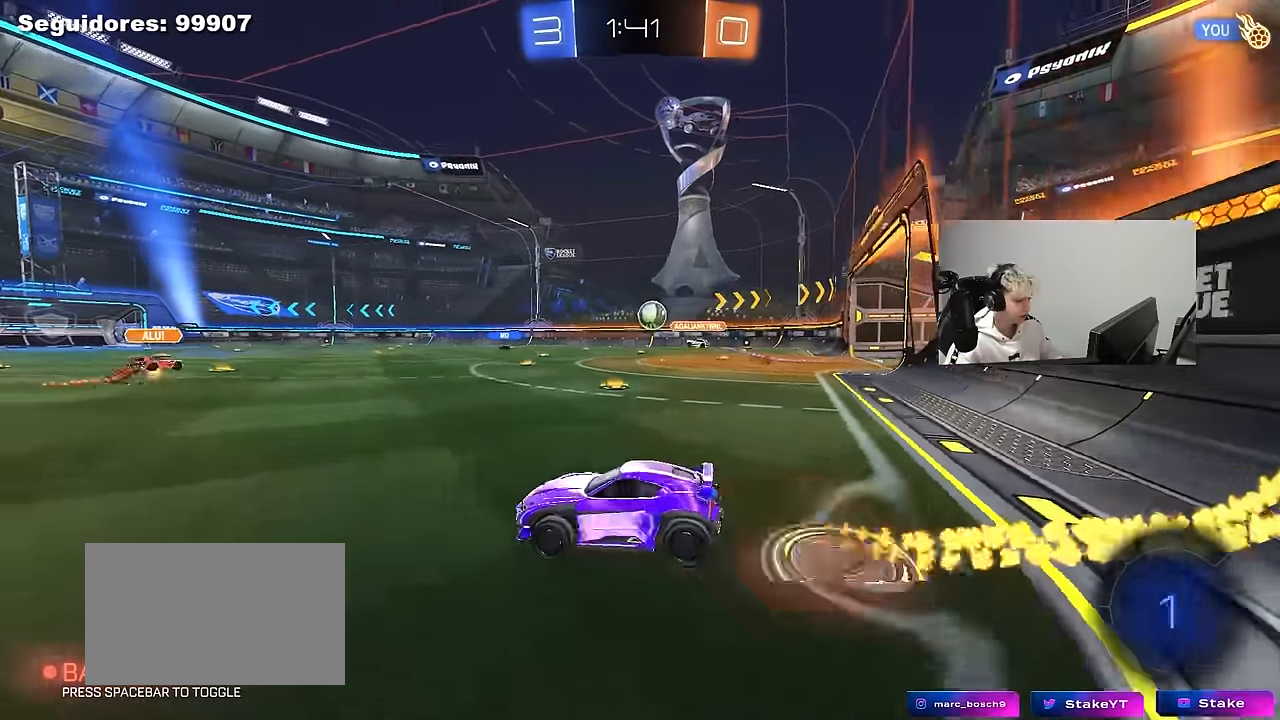
{"keys": ["a", "s", "shift"], "mouse": ["left"], "mouse_move": "still", "events": [[83, "mouse_right", "down"], [133, "s", "down"], [133, "w", "up"], [283, "mouse_right", "up"]]}
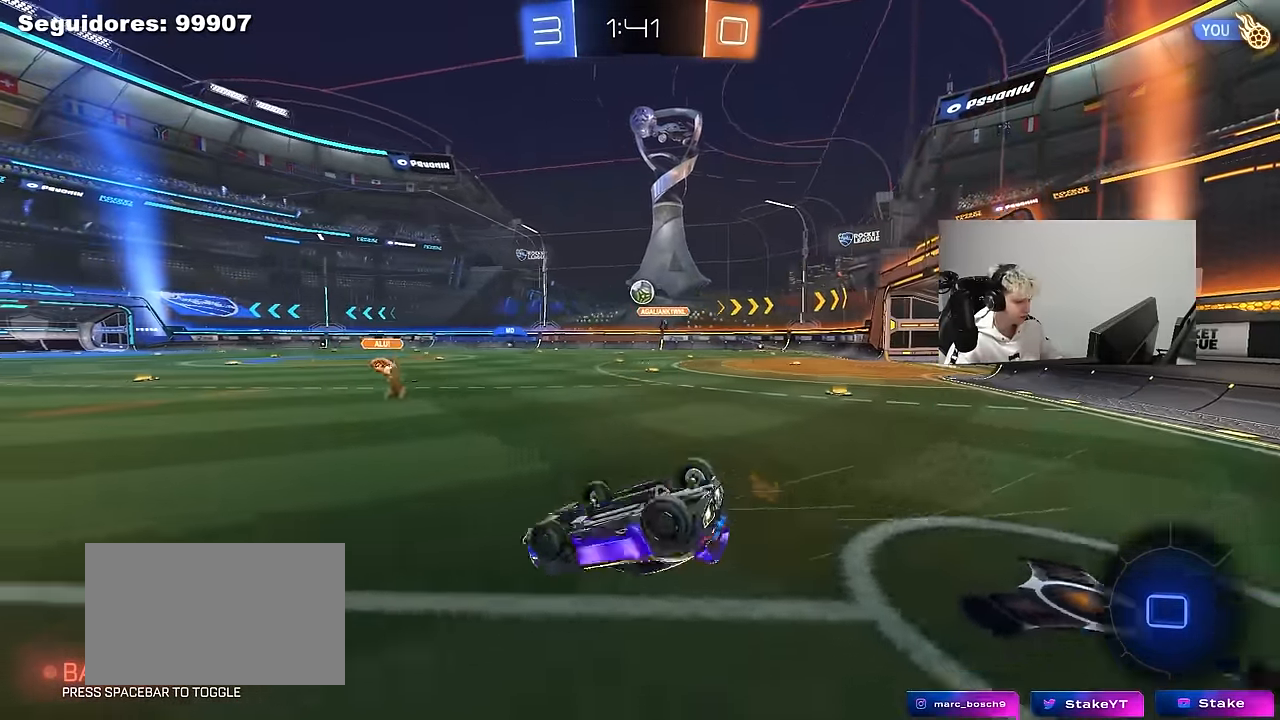
{"keys": [], "mouse": [], "mouse_move": "still", "events": [[17, "s", "up"], [100, "s", "down"], [300, "mouse_left", "up"], [300, "shift", "up"], [383, "a", "up"], [383, "s", "up"]]}
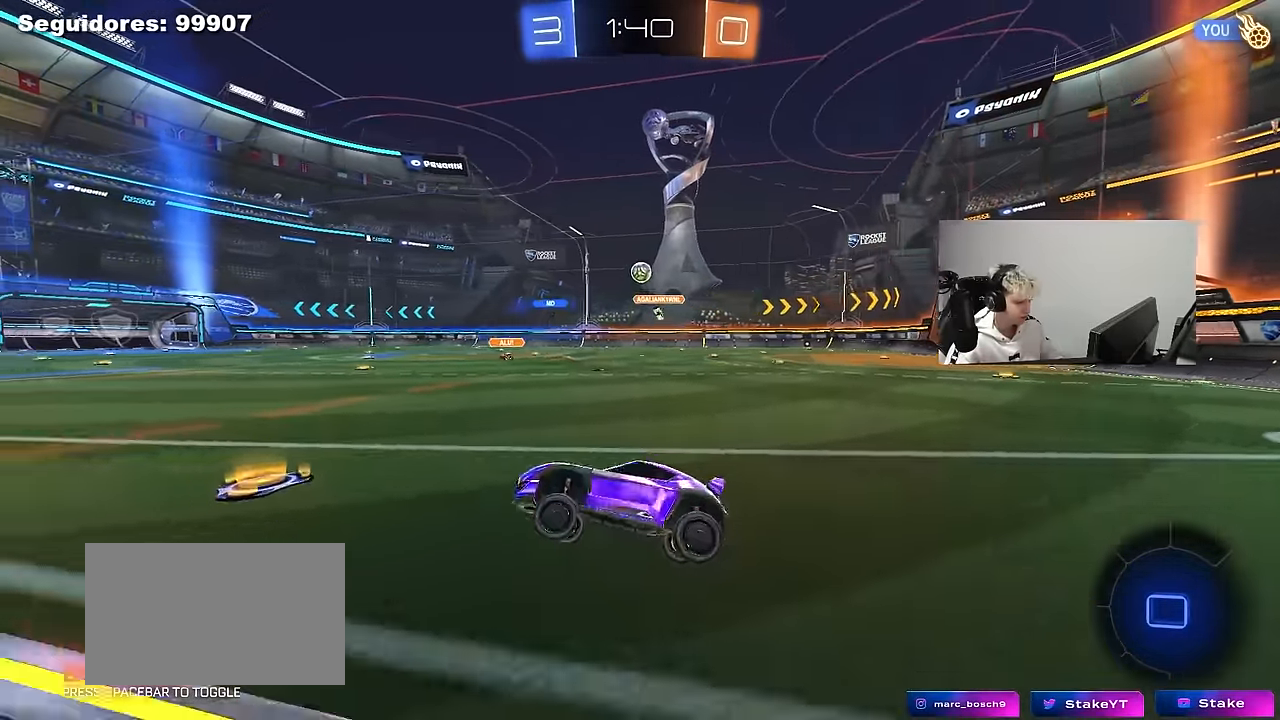
{"keys": ["w"], "mouse": [], "mouse_move": "still", "events": [[67, "mouse_left", "down"], [117, "w", "down"], [317, "d", "down"], [500, "d", "up"], [500, "mouse_left", "up"]]}
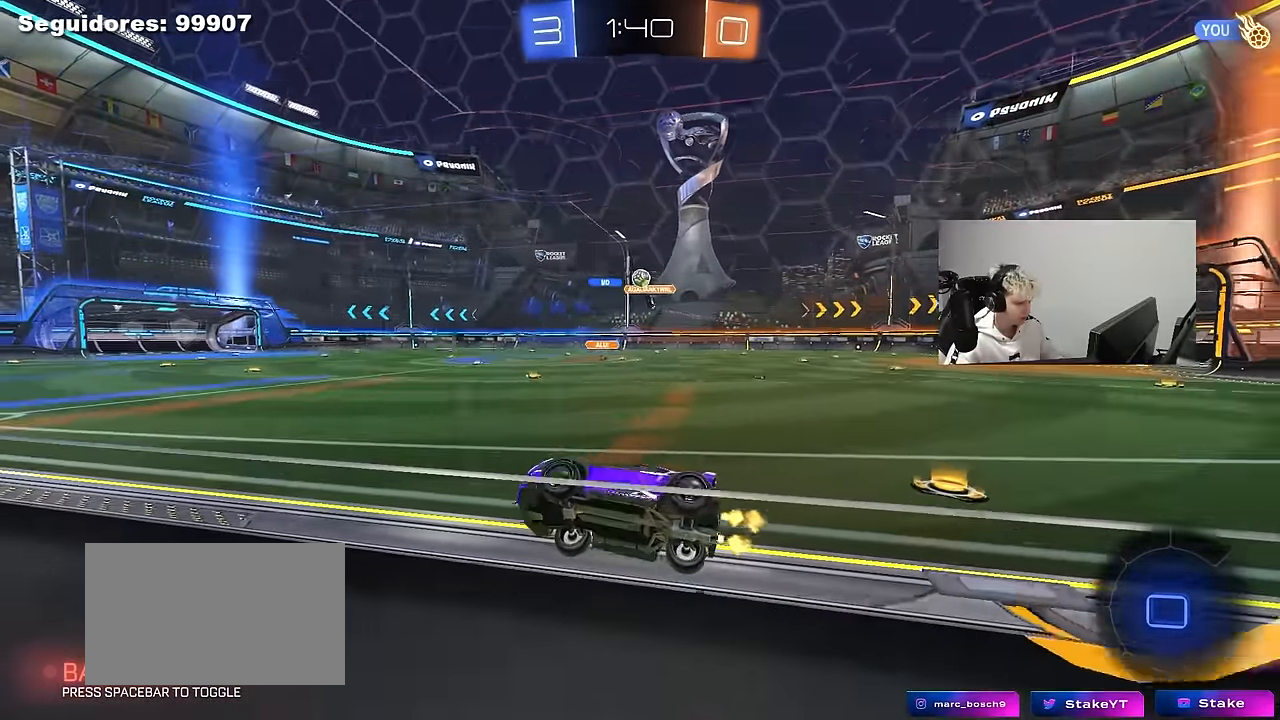
{"keys": ["a", "s", "shift"], "mouse": [], "mouse_move": "still", "events": [[133, "d", "down"], [233, "d", "up"], [233, "mouse_right", "down"], [283, "w", "up"], [317, "mouse_right", "up"], [367, "a", "down"], [367, "s", "down"], [417, "shift", "down"]]}
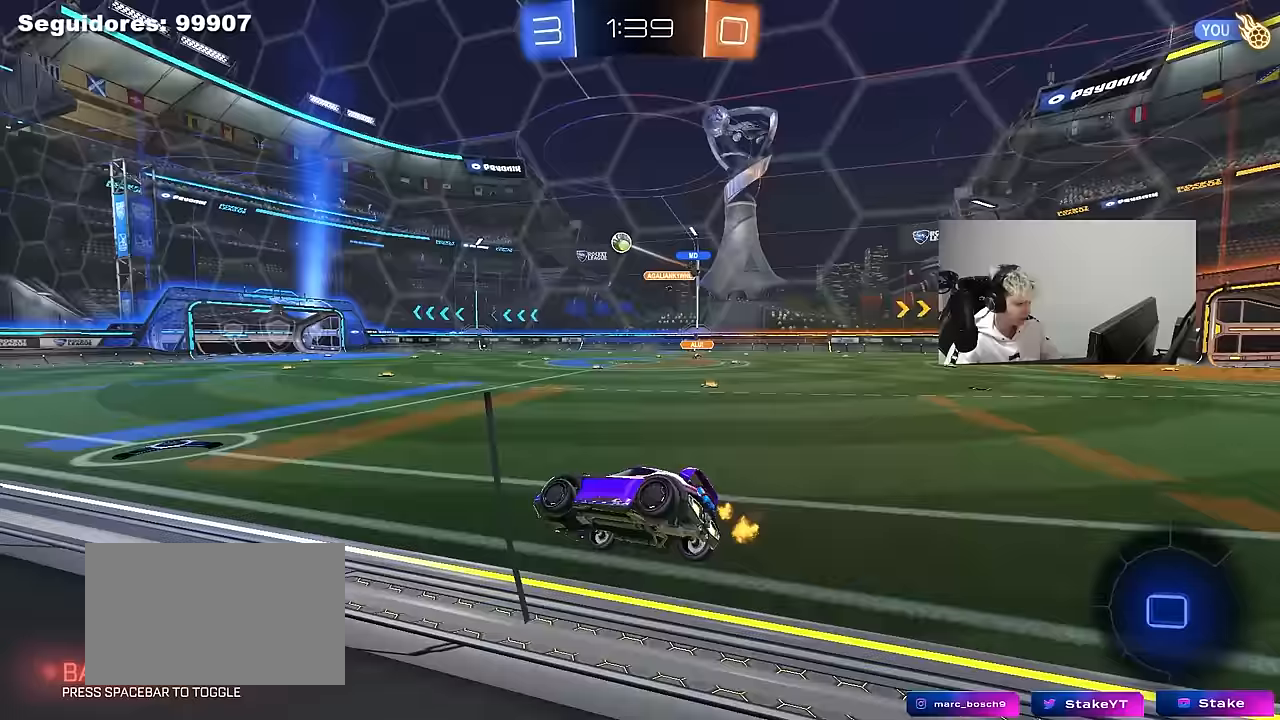
{"keys": ["w"], "mouse": ["left", "right"], "mouse_move": "still", "events": [[50, "shift", "up"], [150, "a", "up"], [150, "s", "up"], [383, "w", "down"], [433, "mouse_right", "down"], [483, "mouse_left", "down"]]}
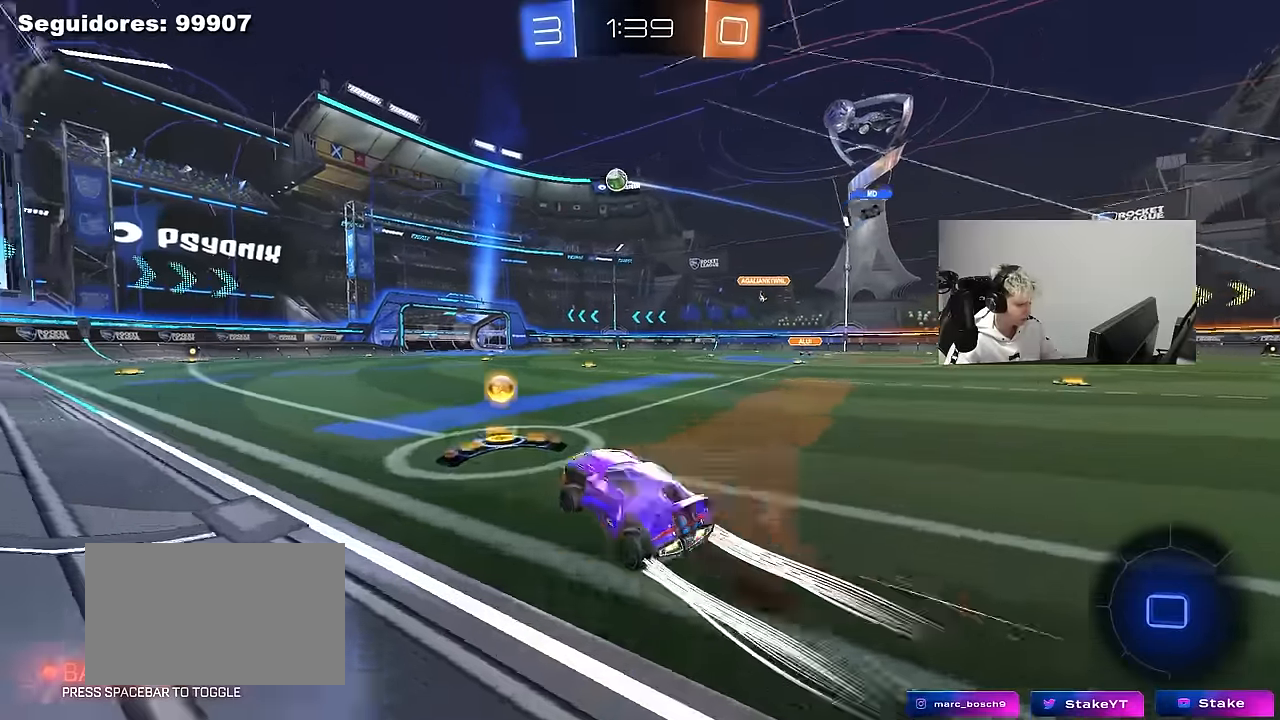
{"keys": ["a", "w"], "mouse": ["left"], "mouse_move": "still", "events": [[67, "a", "down"], [67, "mouse_right", "up"], [217, "a", "up"], [217, "mouse_left", "up"], [400, "mouse_left", "down"], [450, "a", "down"]]}
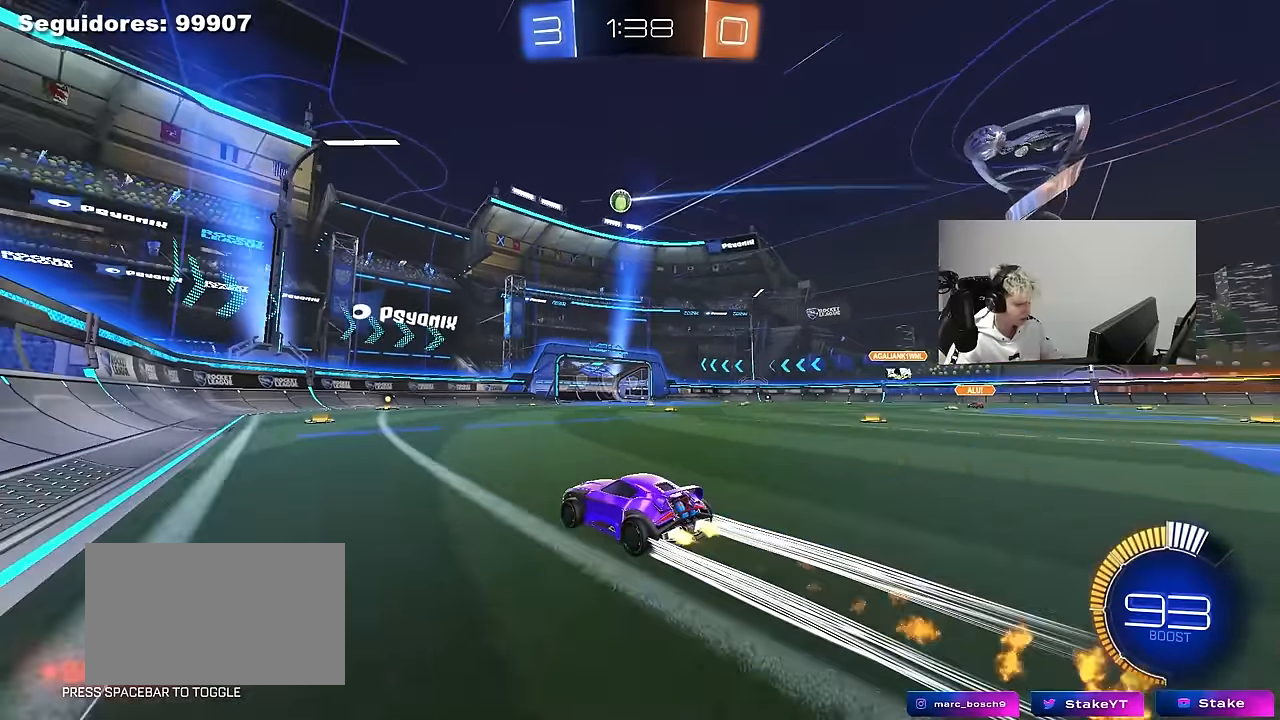
{"keys": [], "mouse": [], "mouse_move": "still", "events": [[83, "a", "up"], [83, "mouse_left", "up"], [317, "d", "down"], [417, "d", "up"], [417, "w", "up"]]}
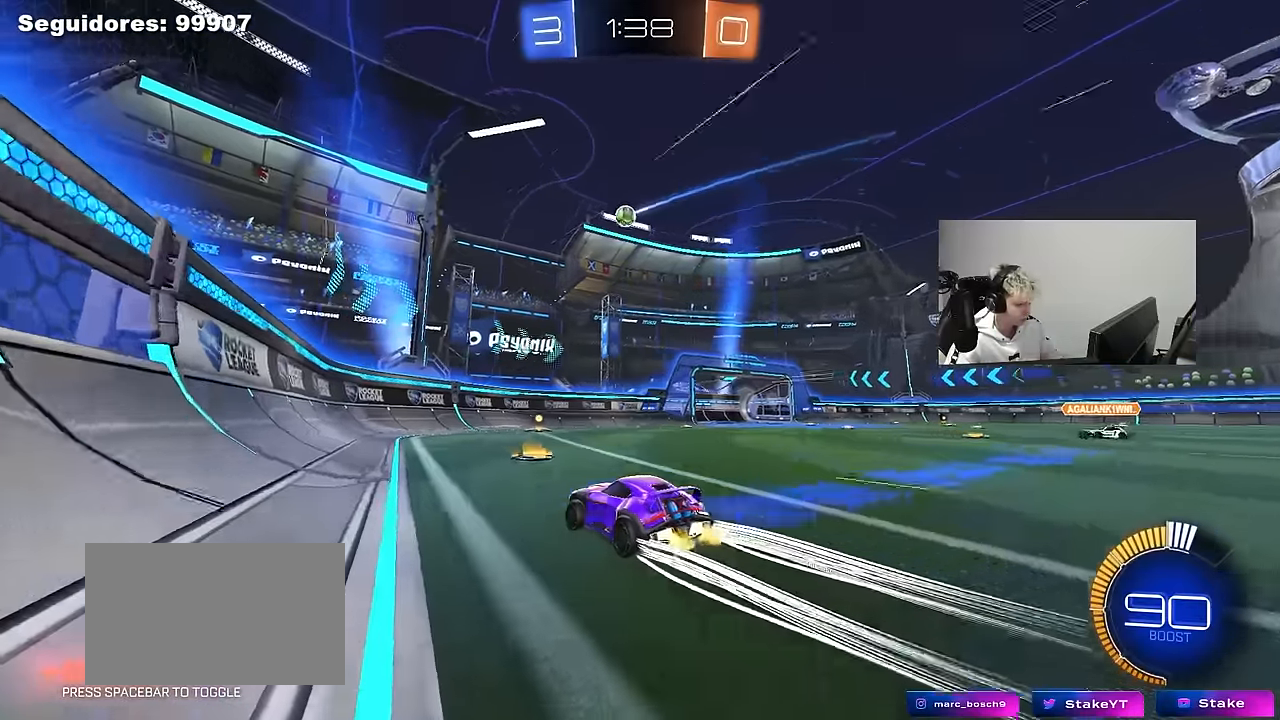
{"keys": ["a", "w"], "mouse": ["left"], "mouse_move": "still", "events": [[17, "s", "down"], [150, "d", "down"], [383, "d", "up"], [383, "s", "up"], [483, "a", "down"], [483, "mouse_left", "down"], [483, "w", "down"]]}
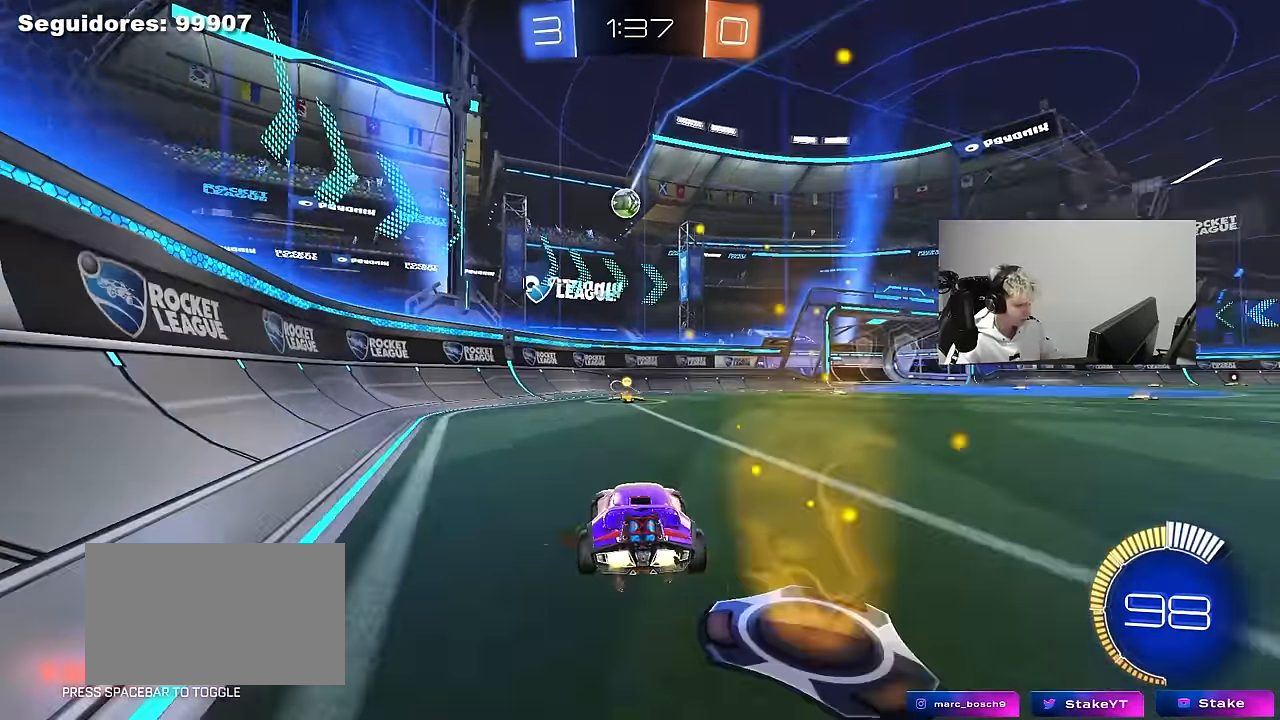
{"keys": ["w"], "mouse": ["left"], "mouse_move": "still", "events": [[83, "a", "up"], [167, "d", "down"], [267, "d", "up"]]}
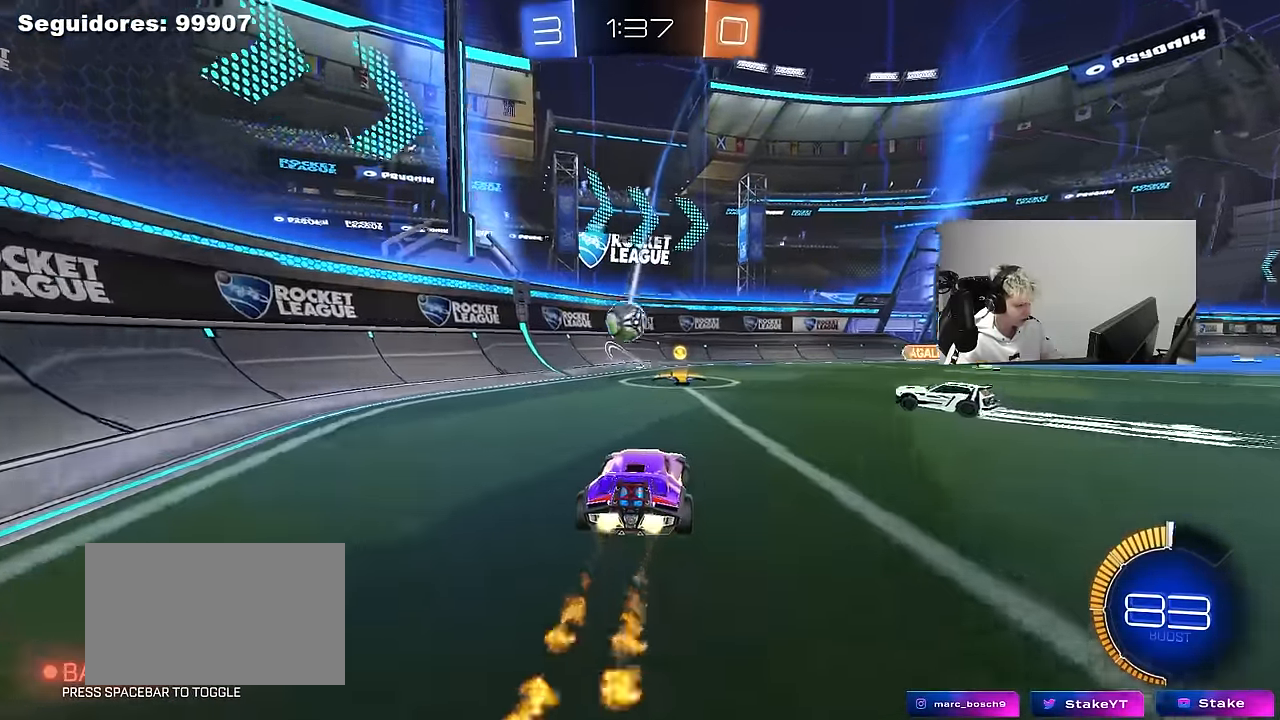
{"keys": ["d", "w"], "mouse": [], "mouse_move": "still", "events": [[33, "d", "down"], [133, "a", "down"], [133, "d", "up"], [233, "a", "up"], [233, "d", "down"], [233, "mouse_left", "up"], [417, "mouse_left", "down"], [467, "mouse_left", "up"]]}
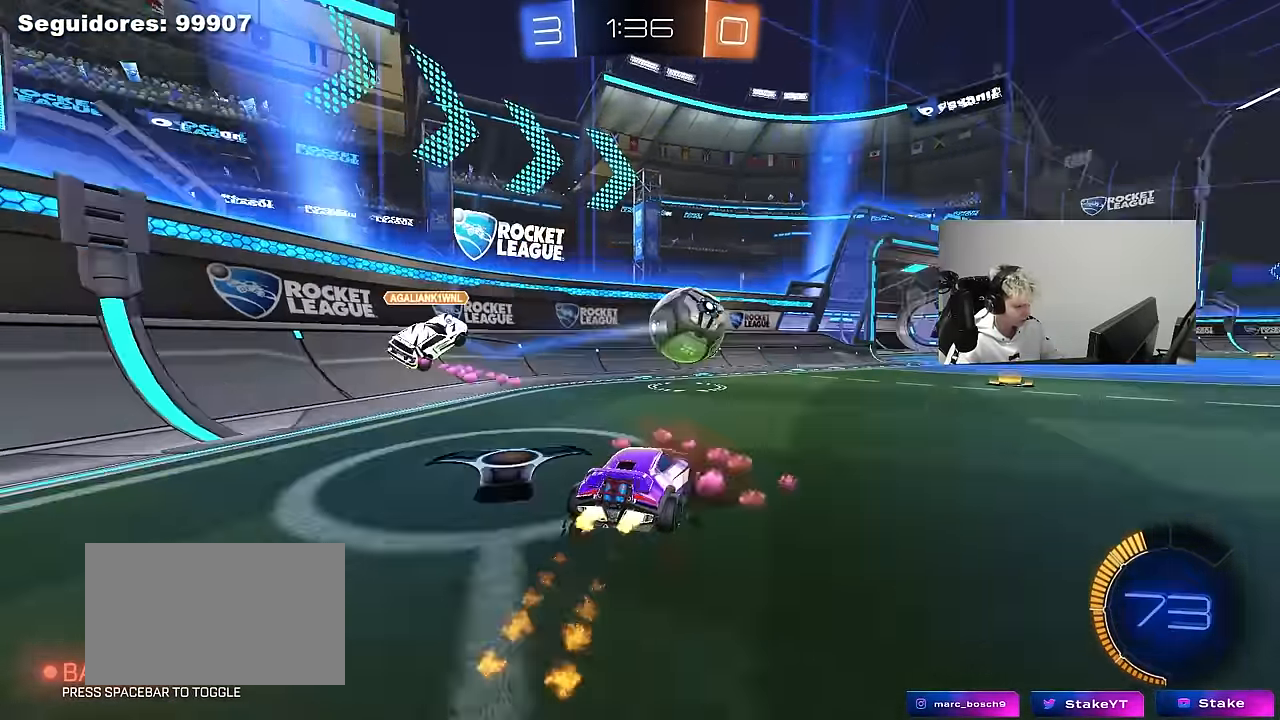
{"keys": ["a", "w"], "mouse": ["left"], "mouse_move": "still", "events": [[17, "d", "up"], [17, "mouse_left", "down"], [100, "d", "down"], [250, "d", "up"], [483, "a", "down"]]}
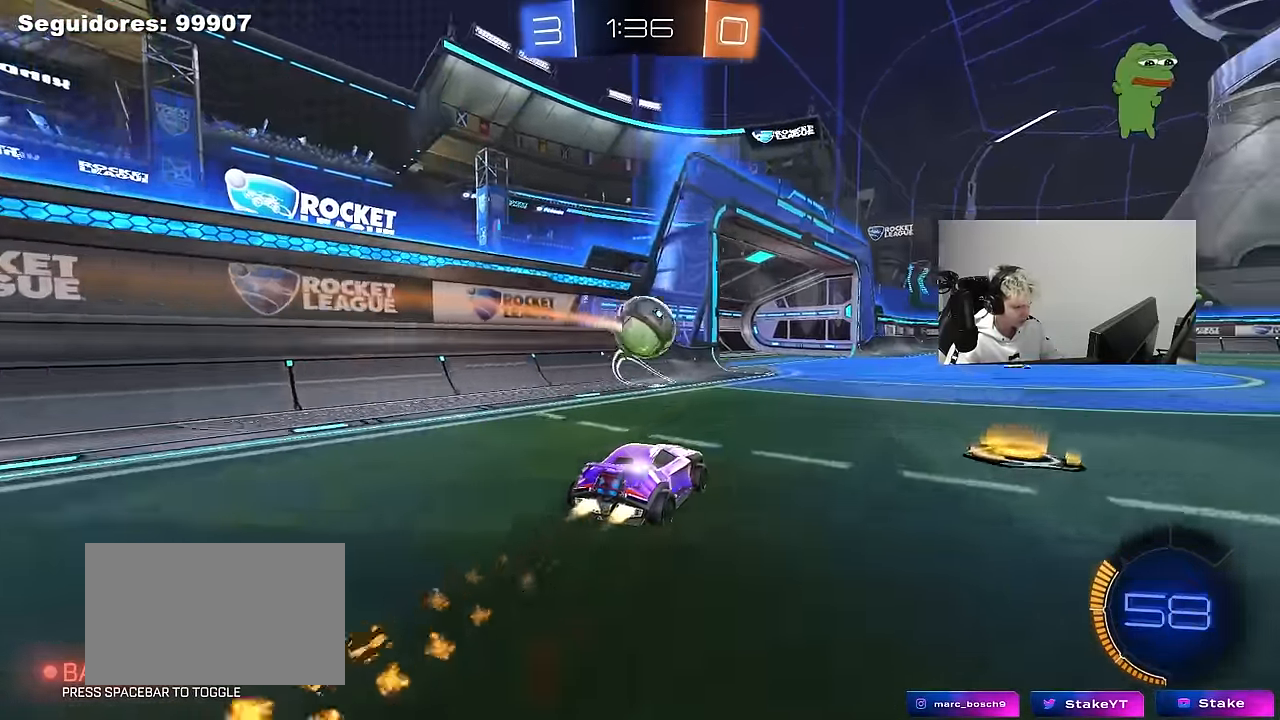
{"keys": ["d", "w"], "mouse": [], "mouse_move": "still", "events": [[33, "a", "up"], [167, "d", "down"], [217, "mouse_left", "up"], [267, "d", "up"], [450, "d", "down"]]}
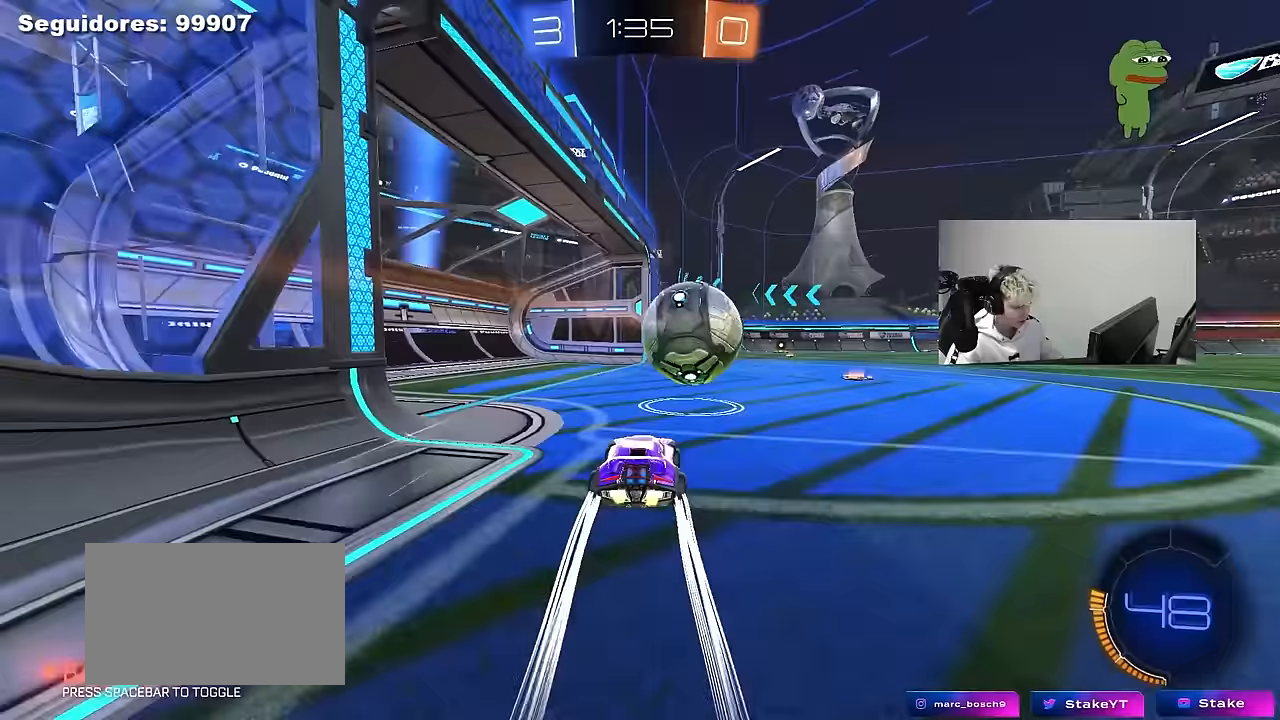
{"keys": [], "mouse": [], "mouse_move": "still", "events": [[183, "d", "up"], [183, "w", "up"], [233, "a", "down"], [233, "s", "down"], [333, "a", "up"], [333, "d", "down"], [417, "d", "up"], [417, "s", "up"]]}
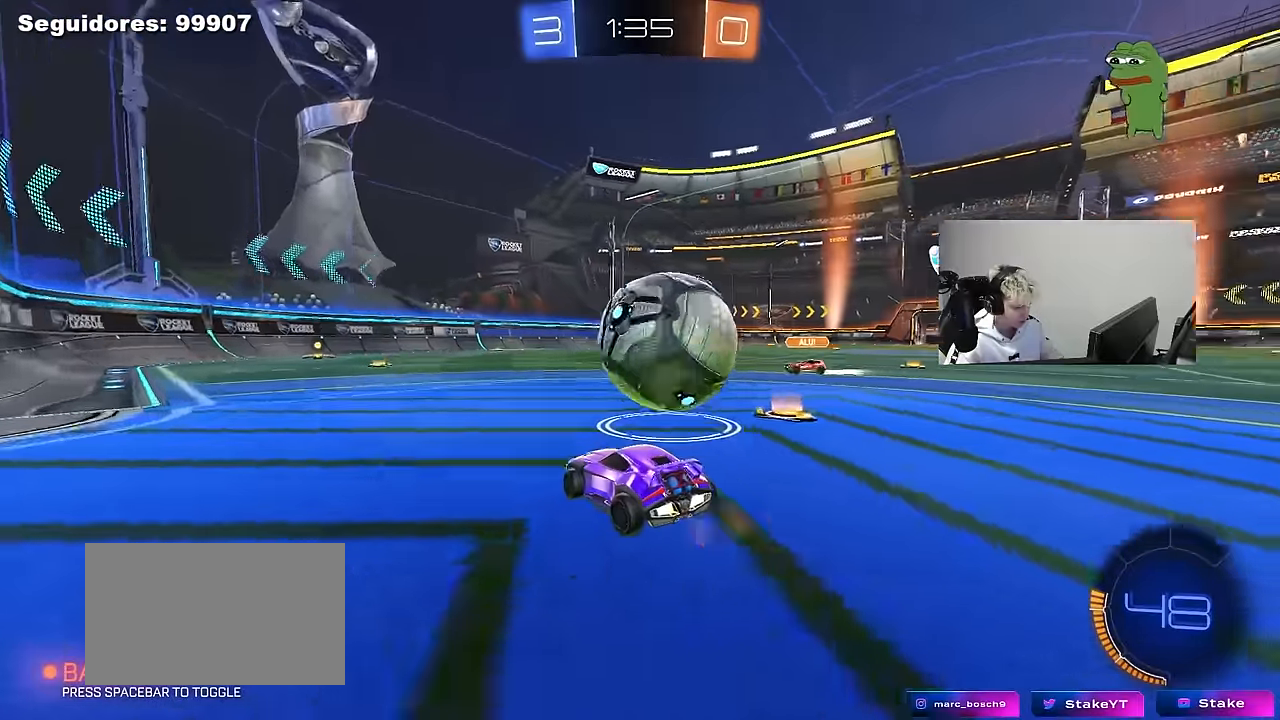
{"keys": ["d"], "mouse": ["right"], "mouse_move": "right", "events": [[100, "w", "down"], [300, "d", "down"], [333, "w", "up"], [383, "mouse_right", "down"], [433, "a", "down"], [433, "d", "up"], [433, "mouse_right", "up"], [433, "shift", "down"], [433, "w", "down"], [483, "a", "up"], [483, "d", "down"], [483, "mouse_right", "down"], [483, "shift", "up"], [483, "w", "up"]]}
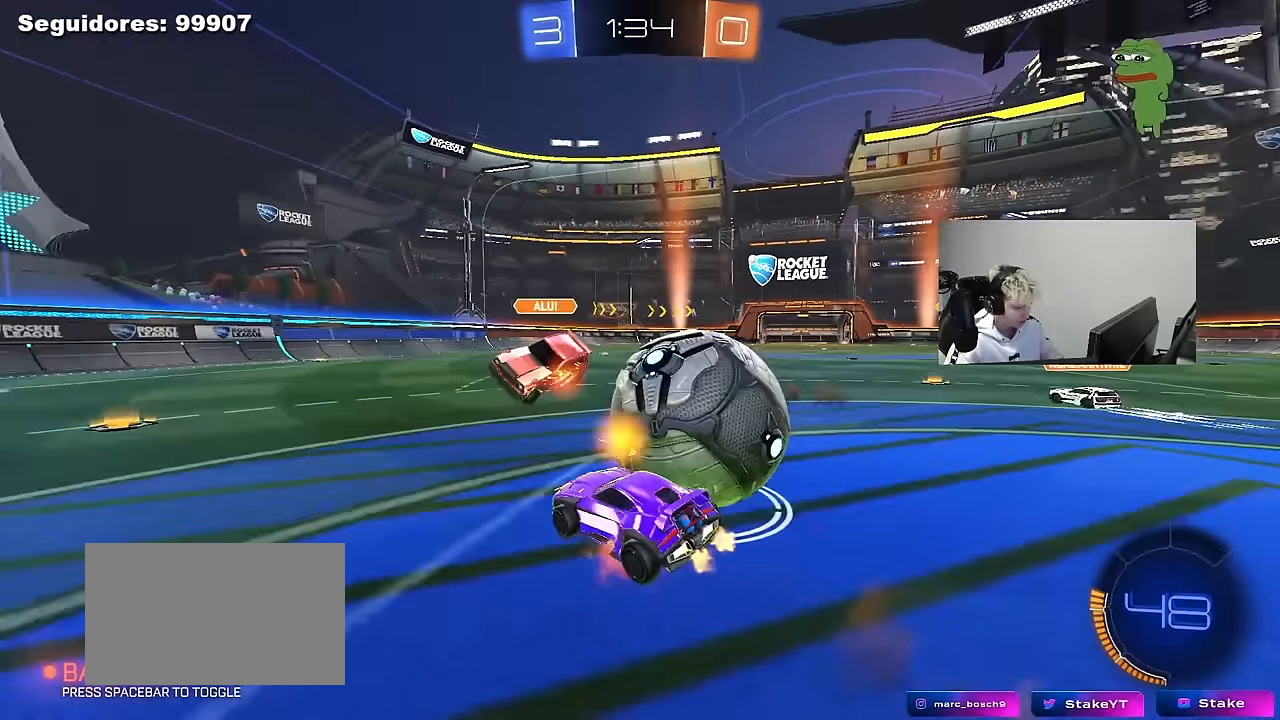
{"keys": ["d", "s", "shift"], "mouse": [], "mouse_move": "still", "events": [[33, "s", "down"], [33, "shift", "down"], [33, "w", "down"], [67, "w", "up"], [167, "mouse_right", "up"]]}